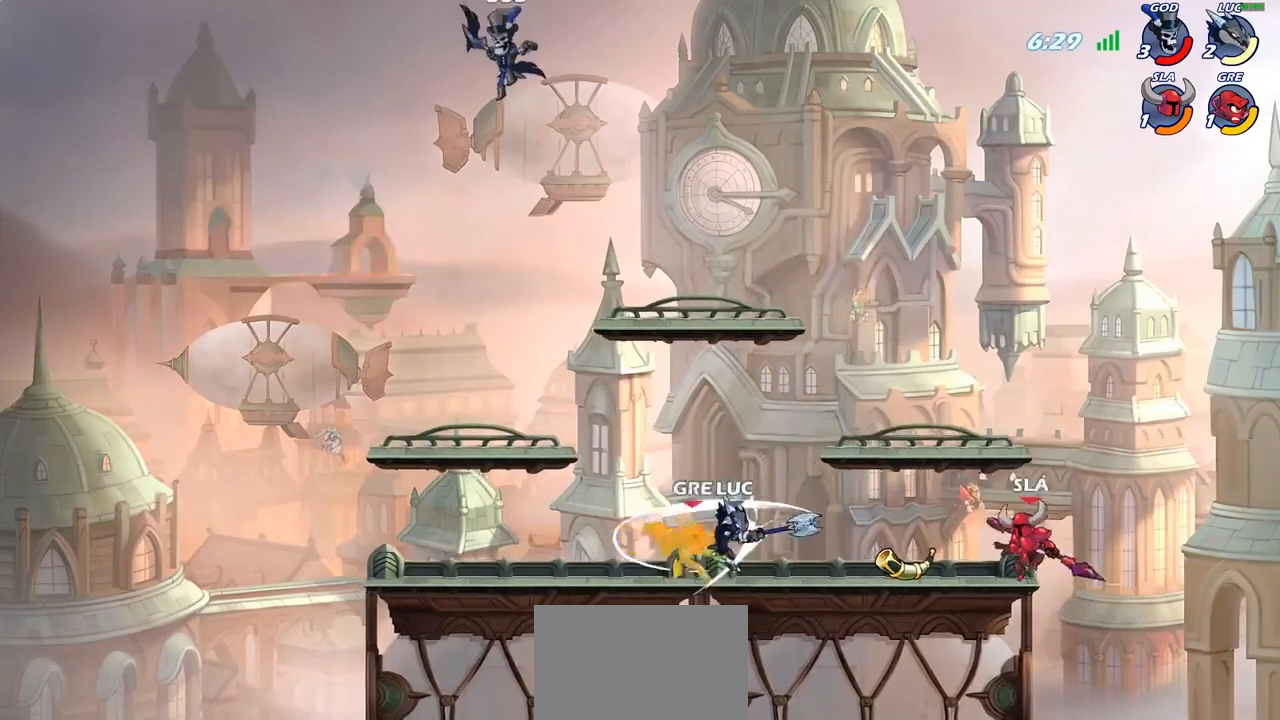
Gameplay with a controller (PlayStation layout); each line is a JSON object with the inputs held at the frame after it. "events" lists button and stick changes between this image and that frame as [ms after this image, input, new state], when the widget could be followed in between. Not read: L3.
{"buttons": ["R2"], "left_stick": "up-left", "right_stick": "center", "events": [[117, "left_stick", "up-left"], [483, "R2", "down"]]}
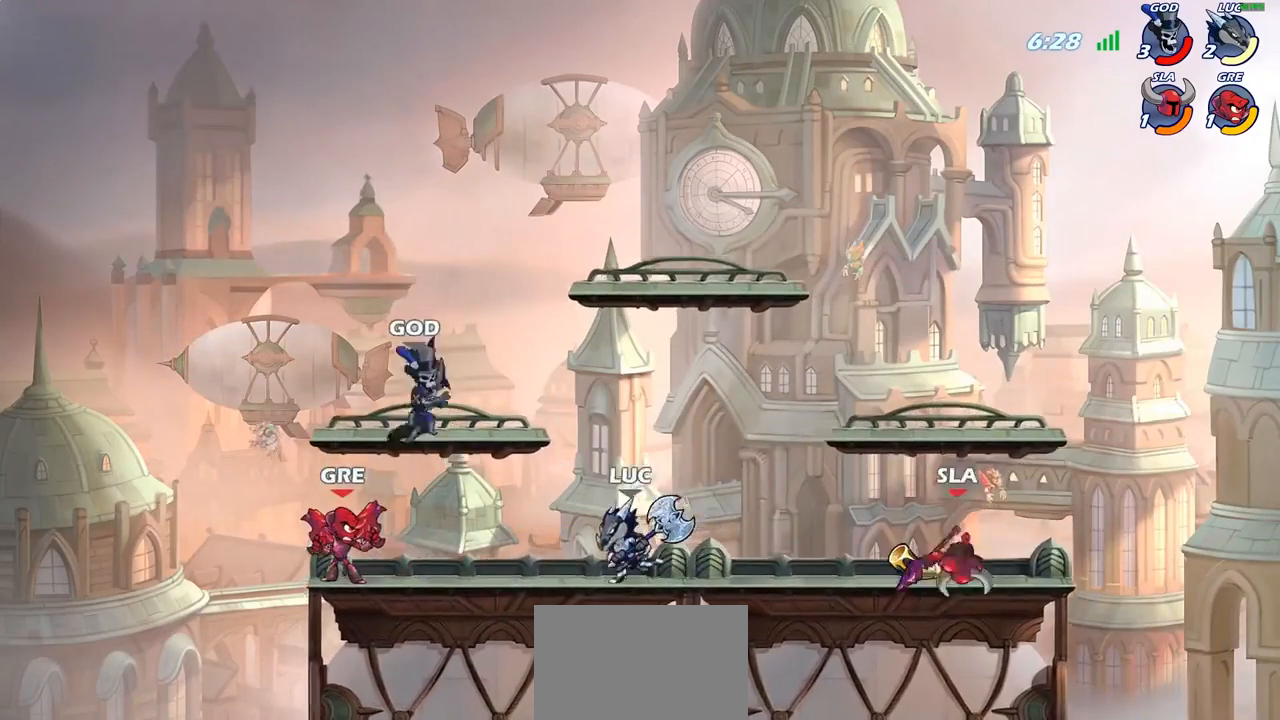
{"buttons": [], "left_stick": "right", "right_stick": "center", "events": [[133, "left_stick", "up-right"], [150, "R2", "up"], [200, "left_stick", "right"]]}
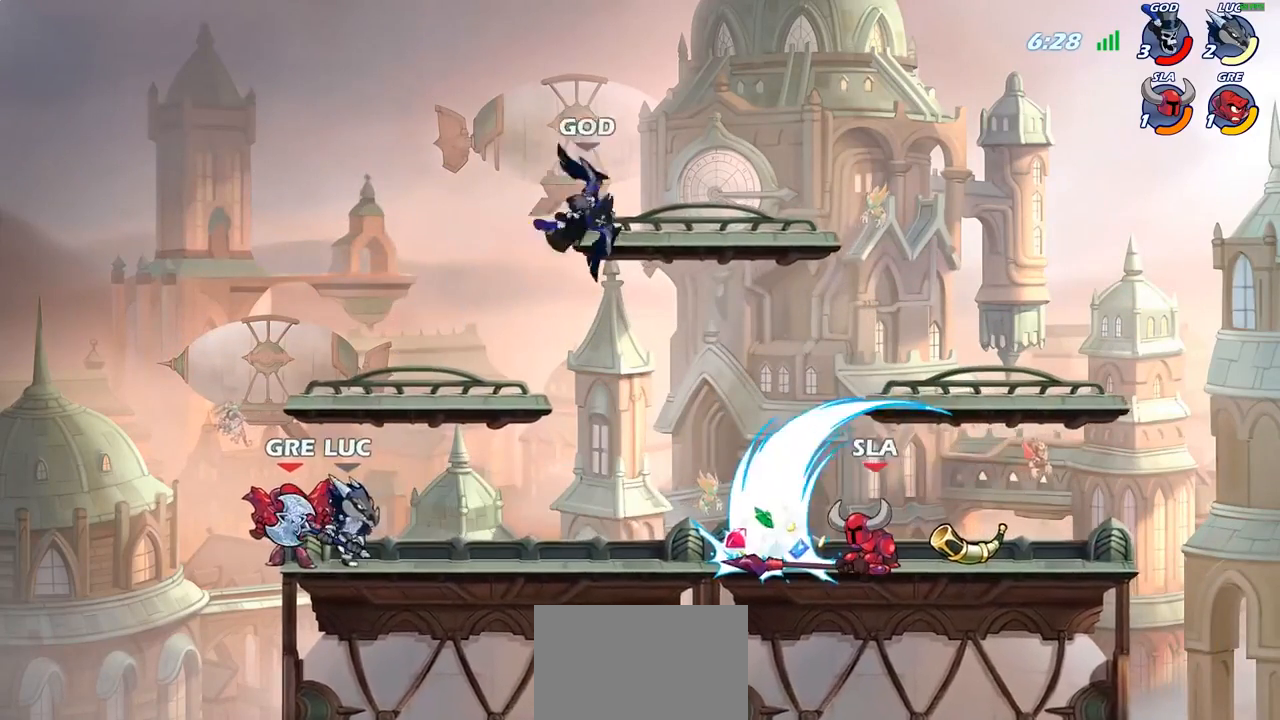
{"buttons": [], "left_stick": "center", "right_stick": "center", "events": [[133, "CIRCLE", "down"], [133, "R2", "down"], [217, "R2", "up"], [250, "CIRCLE", "up"], [483, "left_stick", "center"]]}
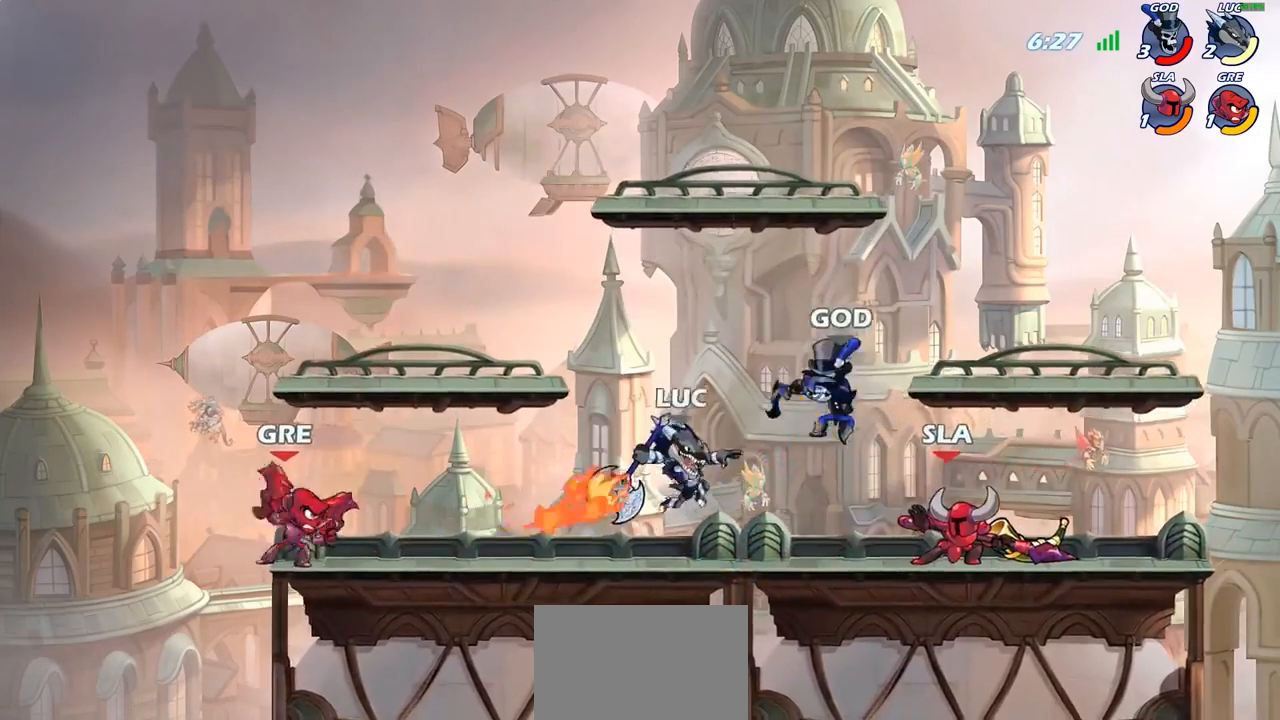
{"buttons": ["CROSS"], "left_stick": "center", "right_stick": "center", "events": [[433, "CROSS", "down"]]}
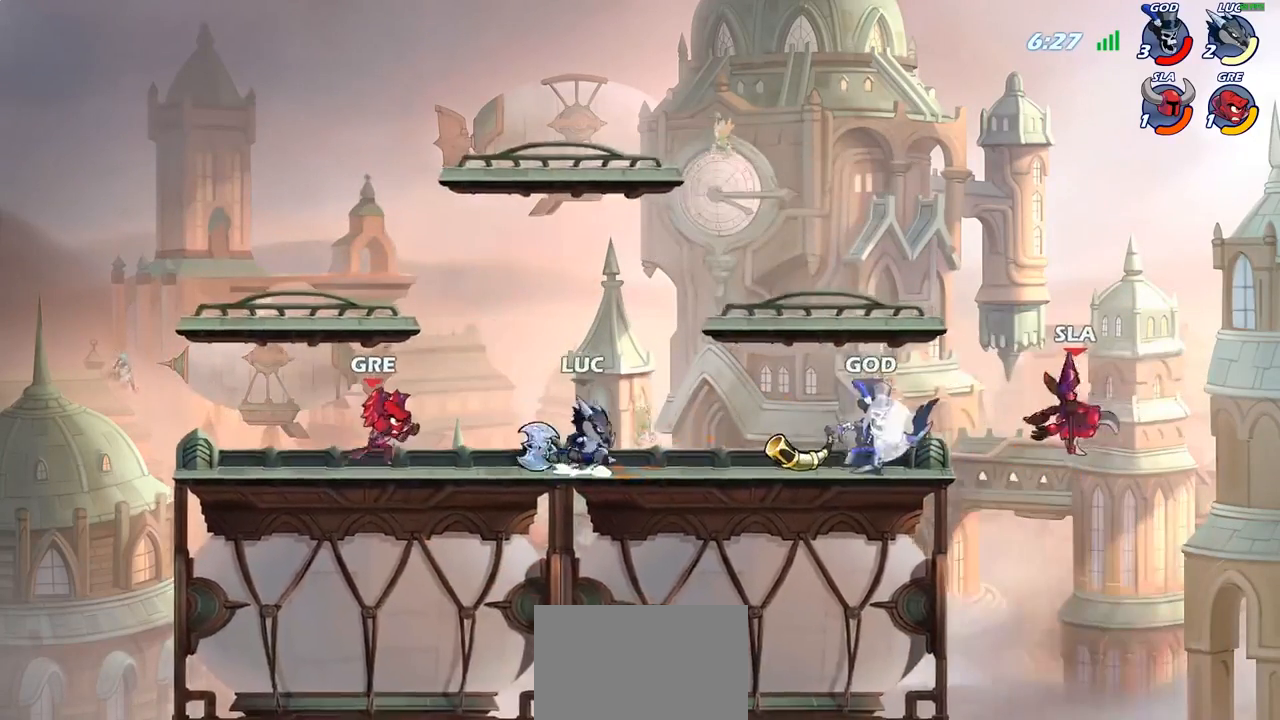
{"buttons": ["SQUARE"], "left_stick": "right", "right_stick": "center", "events": [[17, "left_stick", "up"], [67, "CROSS", "up"], [67, "left_stick", "up-left"], [200, "left_stick", "left"], [317, "left_stick", "down-left"], [433, "left_stick", "down-right"], [483, "left_stick", "right"], [500, "SQUARE", "down"]]}
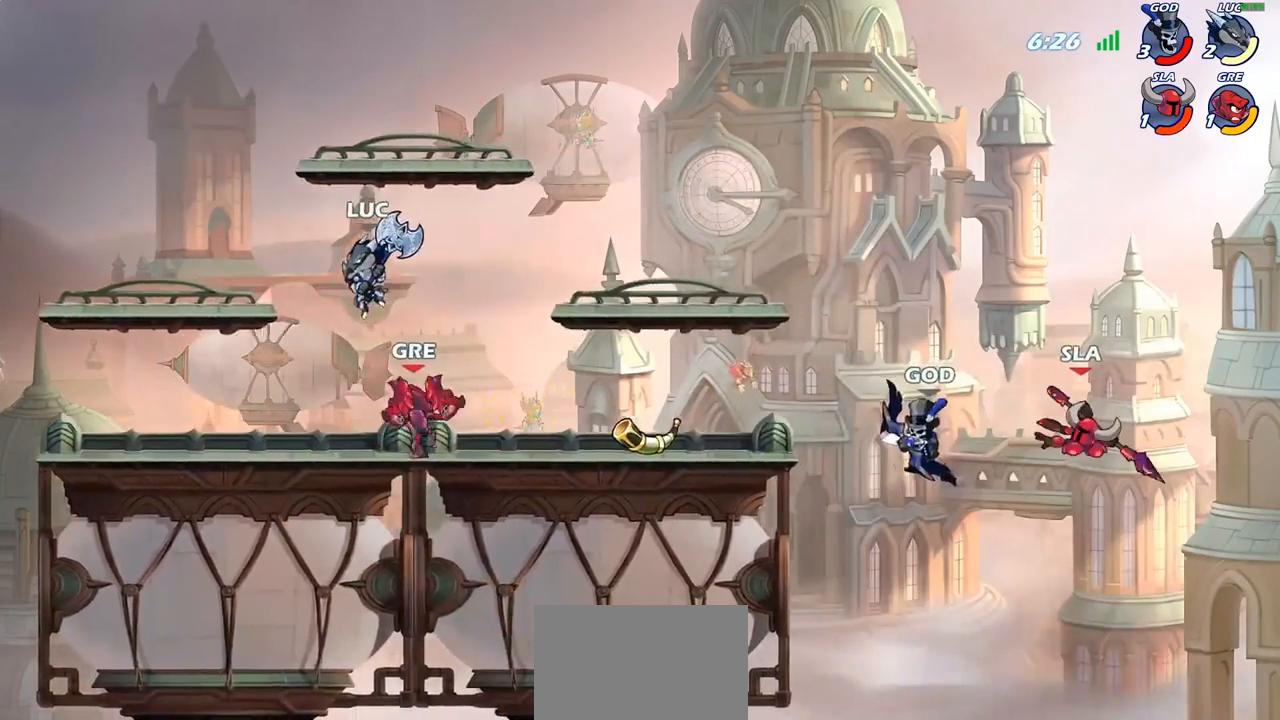
{"buttons": [], "left_stick": "up-right", "right_stick": "center", "events": [[83, "SQUARE", "up"], [150, "left_stick", "up-left"], [483, "left_stick", "up-right"]]}
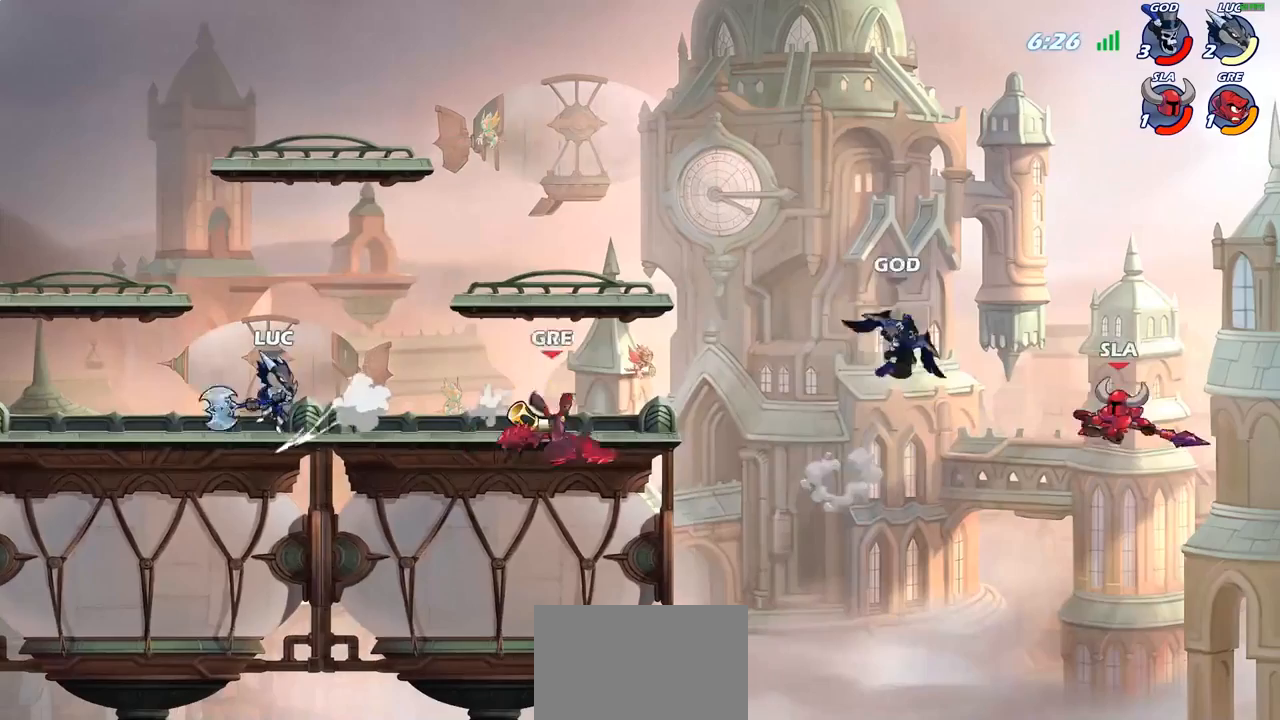
{"buttons": ["CIRCLE"], "left_stick": "right", "right_stick": "center", "events": [[17, "left_stick", "right"], [150, "R2", "down"], [367, "R2", "up"], [467, "CIRCLE", "down"]]}
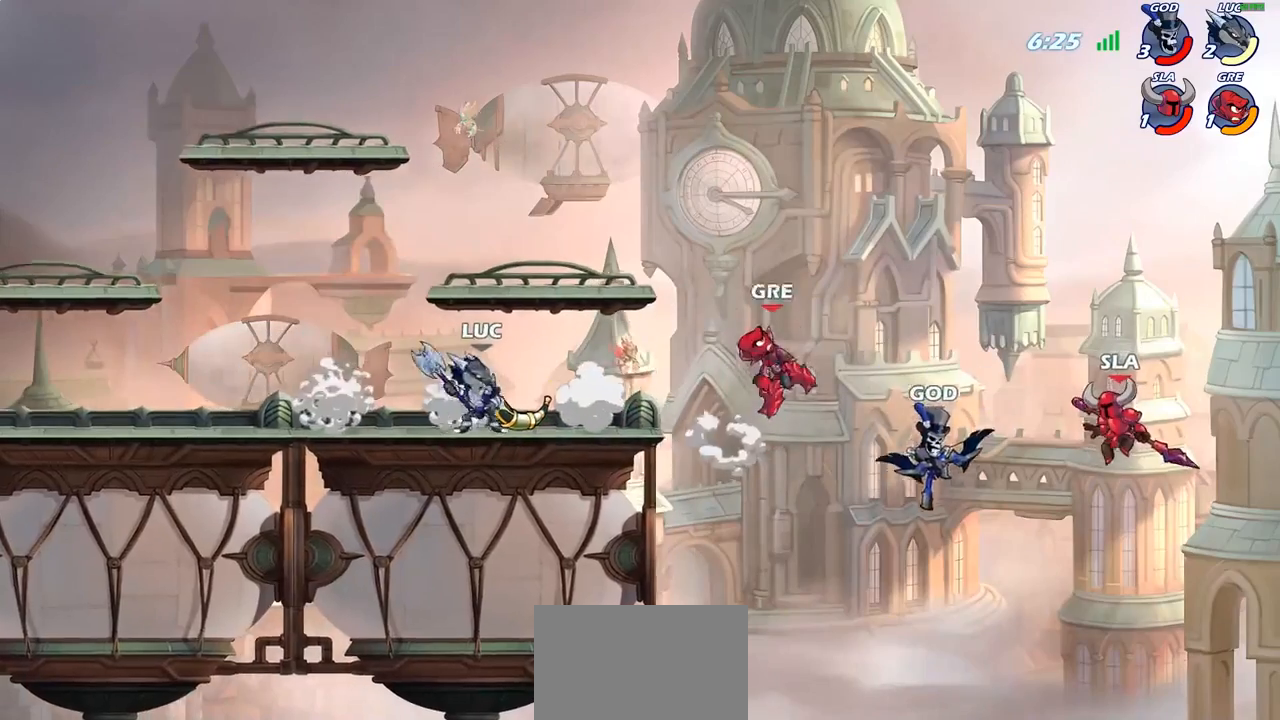
{"buttons": [], "left_stick": "center", "right_stick": "center", "events": [[67, "CIRCLE", "up"], [283, "left_stick", "center"]]}
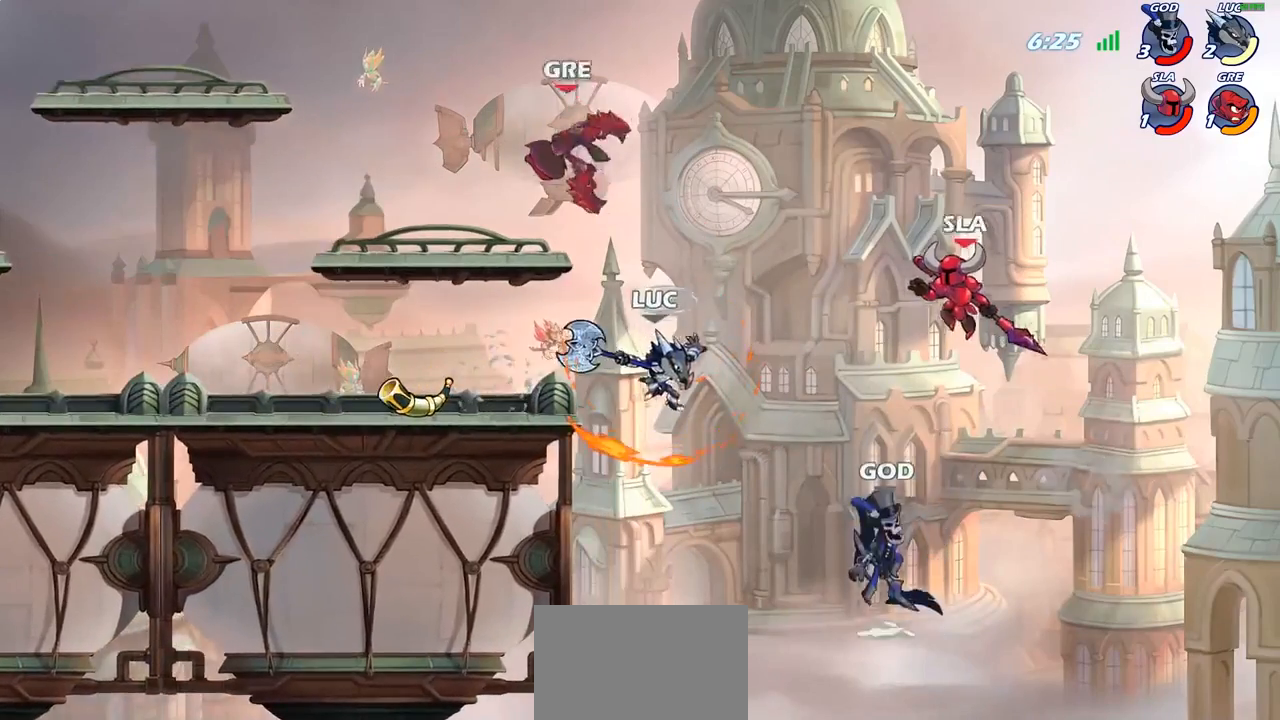
{"buttons": [], "left_stick": "center", "right_stick": "center", "events": [[167, "left_stick", "left"], [350, "left_stick", "center"], [367, "R2", "down"], [400, "CIRCLE", "down"], [483, "CIRCLE", "up"], [483, "R2", "up"]]}
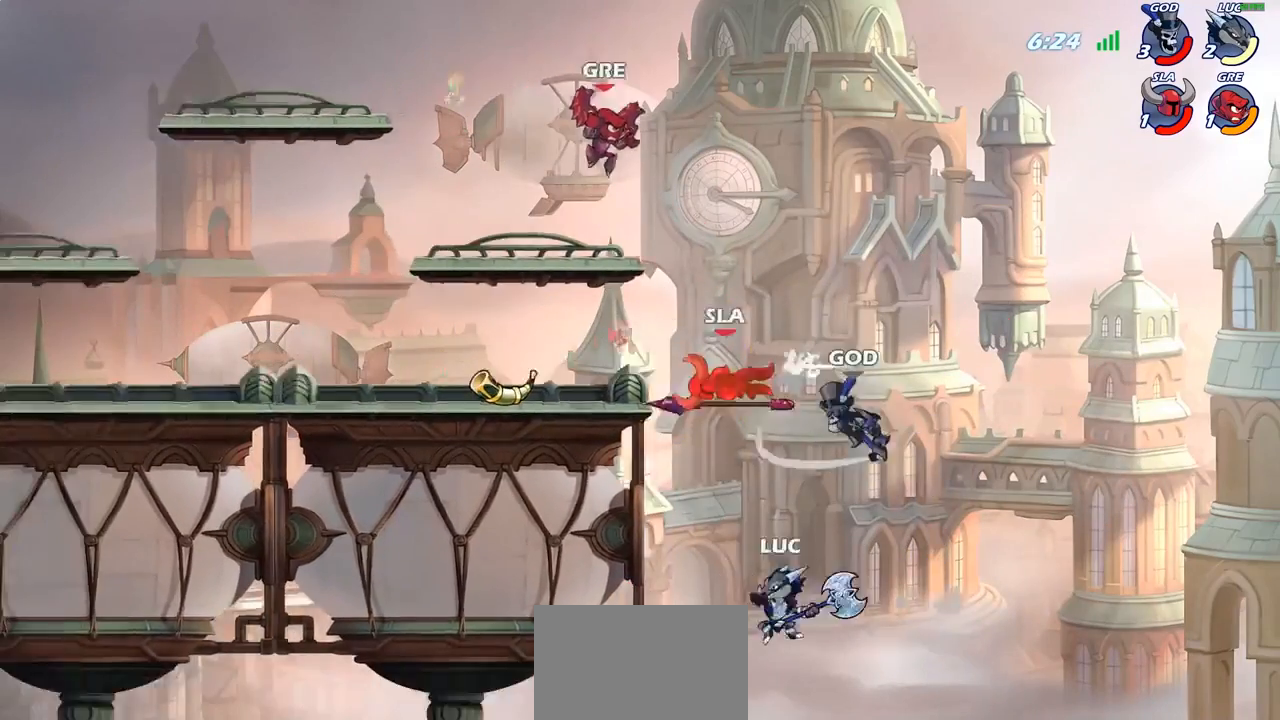
{"buttons": [], "left_stick": "center", "right_stick": "center", "events": []}
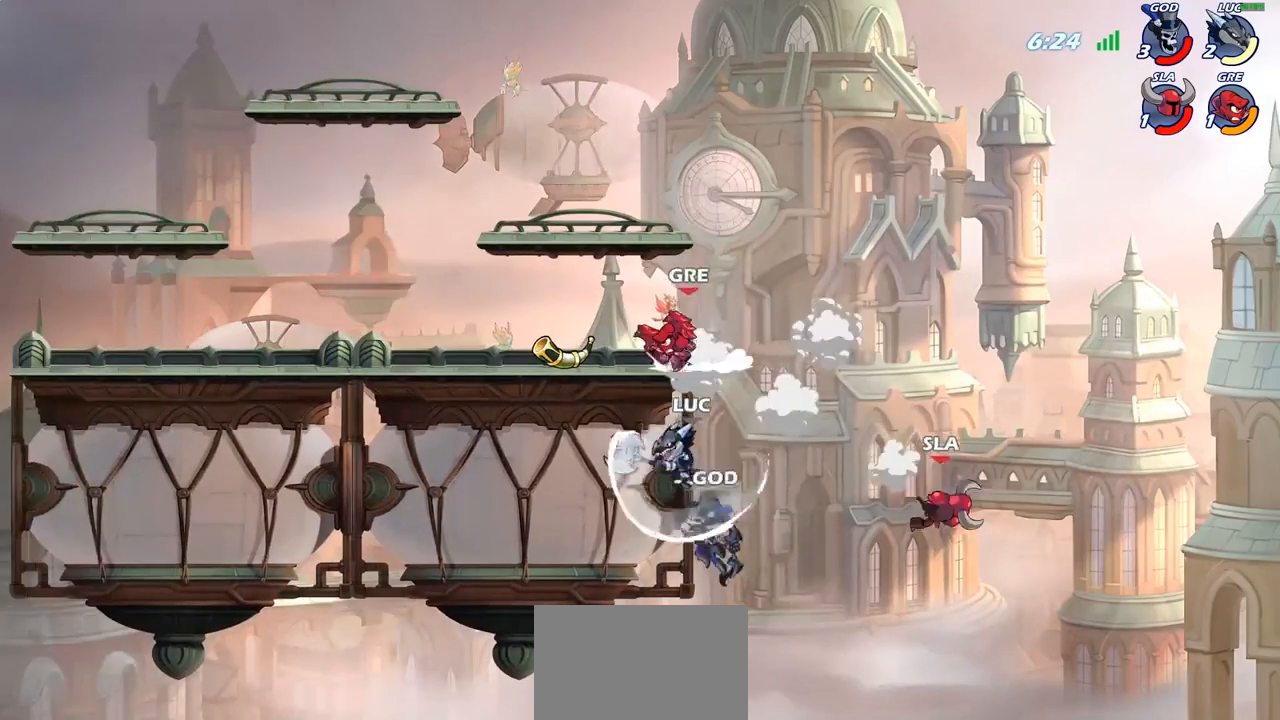
{"buttons": ["CIRCLE", "R2"], "left_stick": "center", "right_stick": "center", "events": [[17, "left_stick", "left"], [183, "left_stick", "right"], [367, "left_stick", "up"], [433, "left_stick", "center"], [450, "R2", "down"], [483, "CIRCLE", "down"]]}
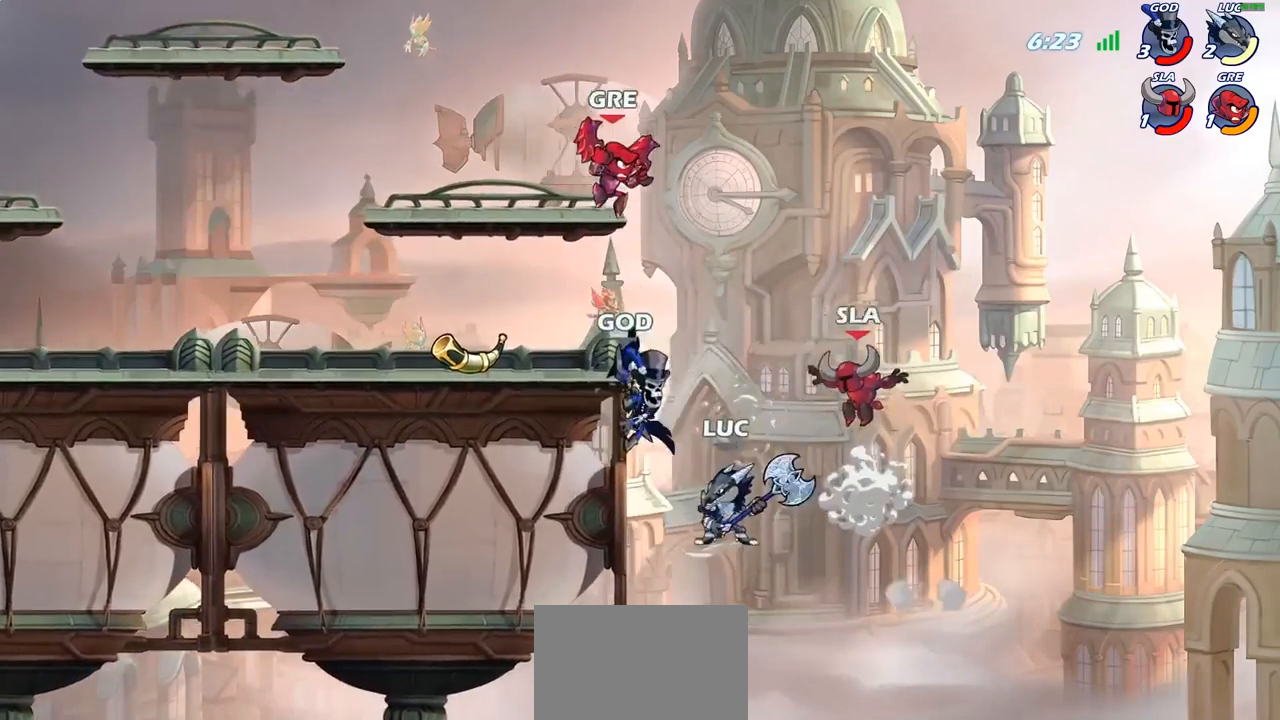
{"buttons": [], "left_stick": "center", "right_stick": "center", "events": [[50, "CIRCLE", "up"], [67, "R2", "up"]]}
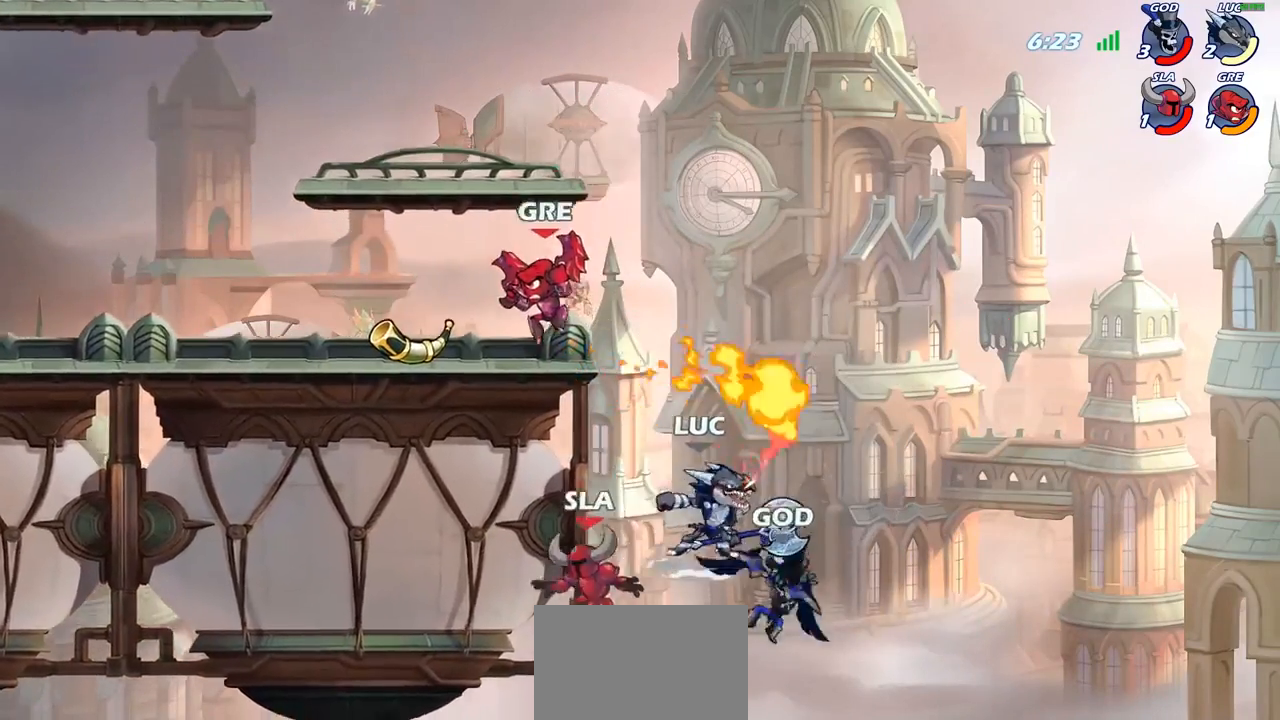
{"buttons": [], "left_stick": "center", "right_stick": "center", "events": [[333, "CIRCLE", "down"], [417, "CIRCLE", "up"]]}
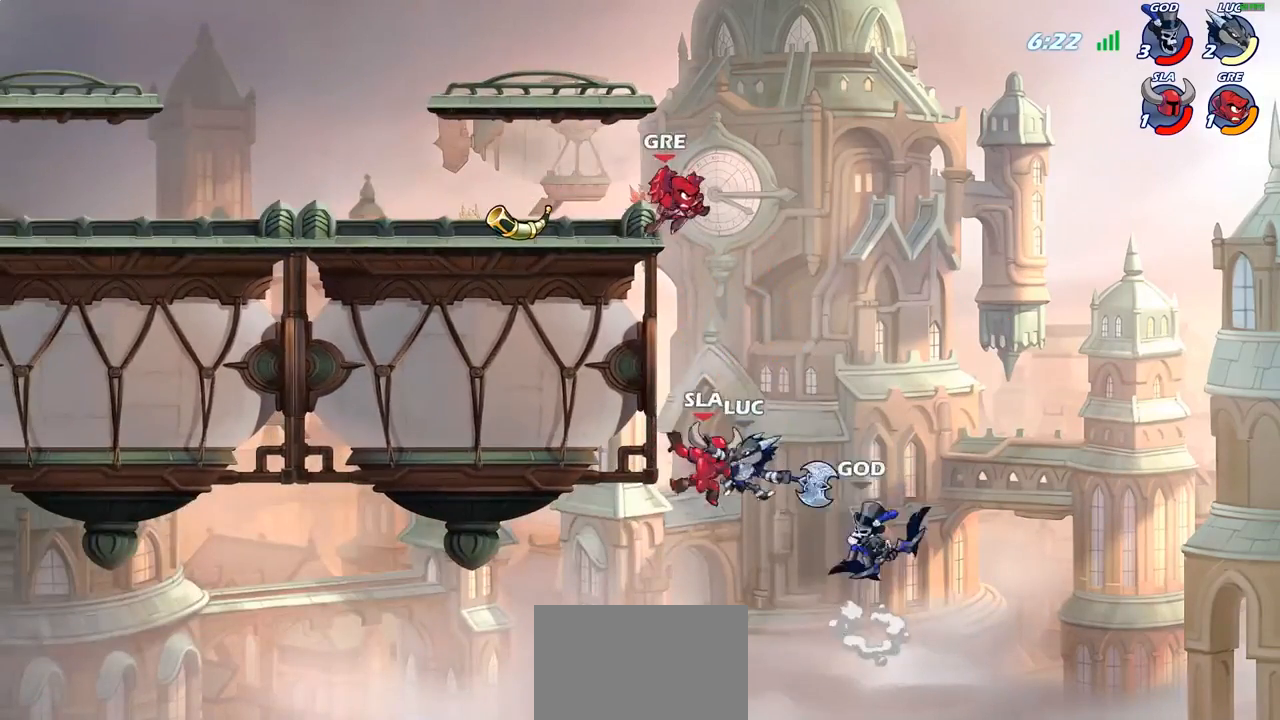
{"buttons": [], "left_stick": "up", "right_stick": "center", "events": [[333, "left_stick", "left"], [417, "left_stick", "up"]]}
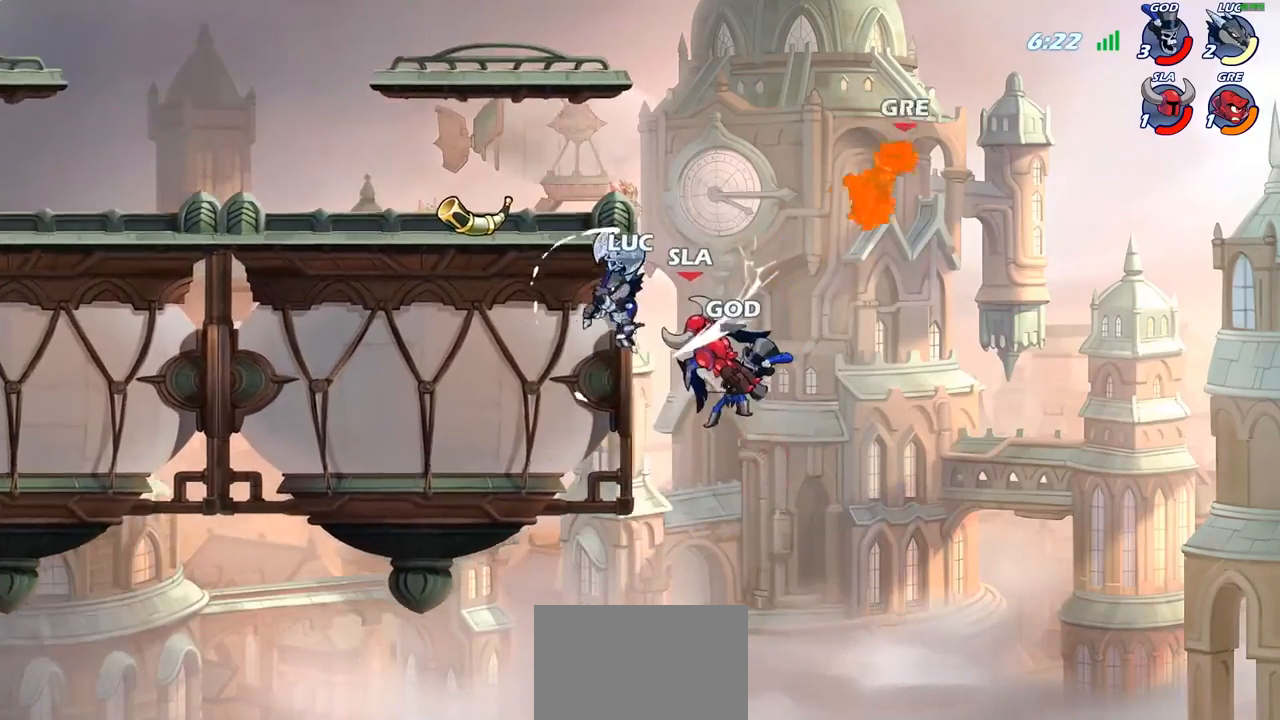
{"buttons": [], "left_stick": "up-left", "right_stick": "center", "events": [[17, "left_stick", "up-right"], [250, "CROSS", "down"], [300, "left_stick", "left"], [367, "CROSS", "up"], [433, "left_stick", "up-left"]]}
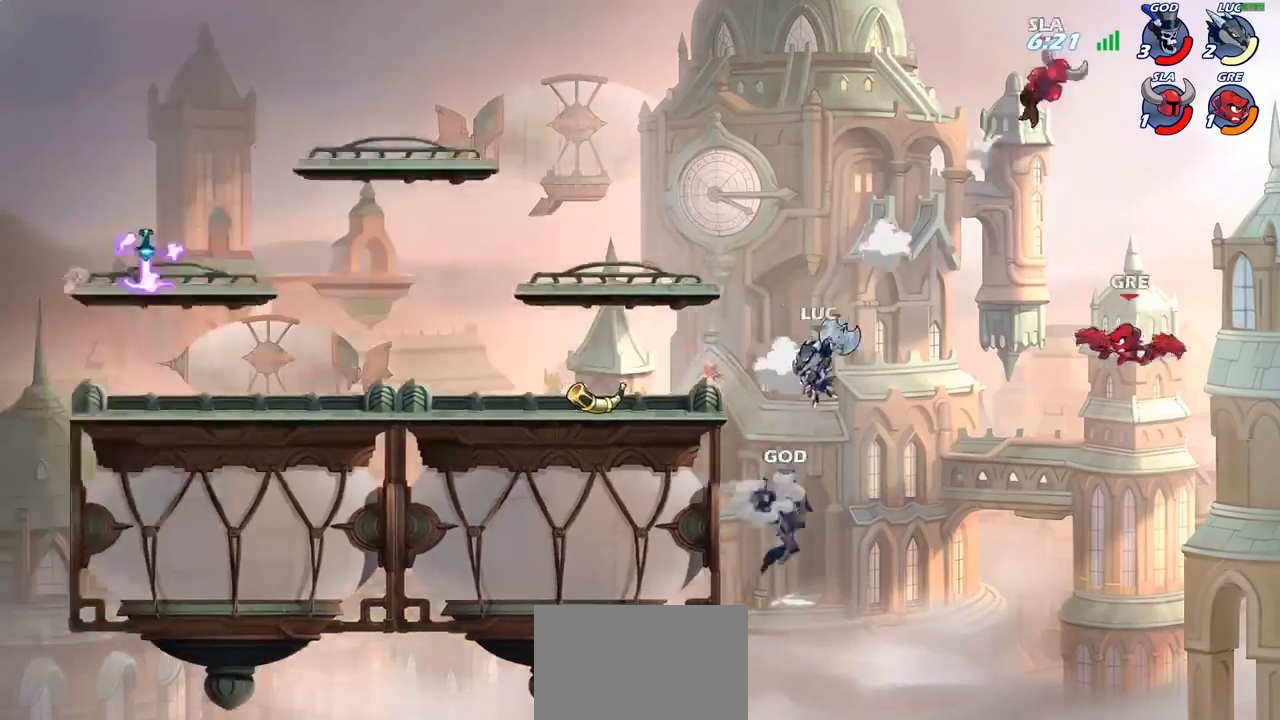
{"buttons": [], "left_stick": "down-left", "right_stick": "center", "events": [[33, "CROSS", "down"], [233, "CROSS", "up"], [333, "left_stick", "down-left"]]}
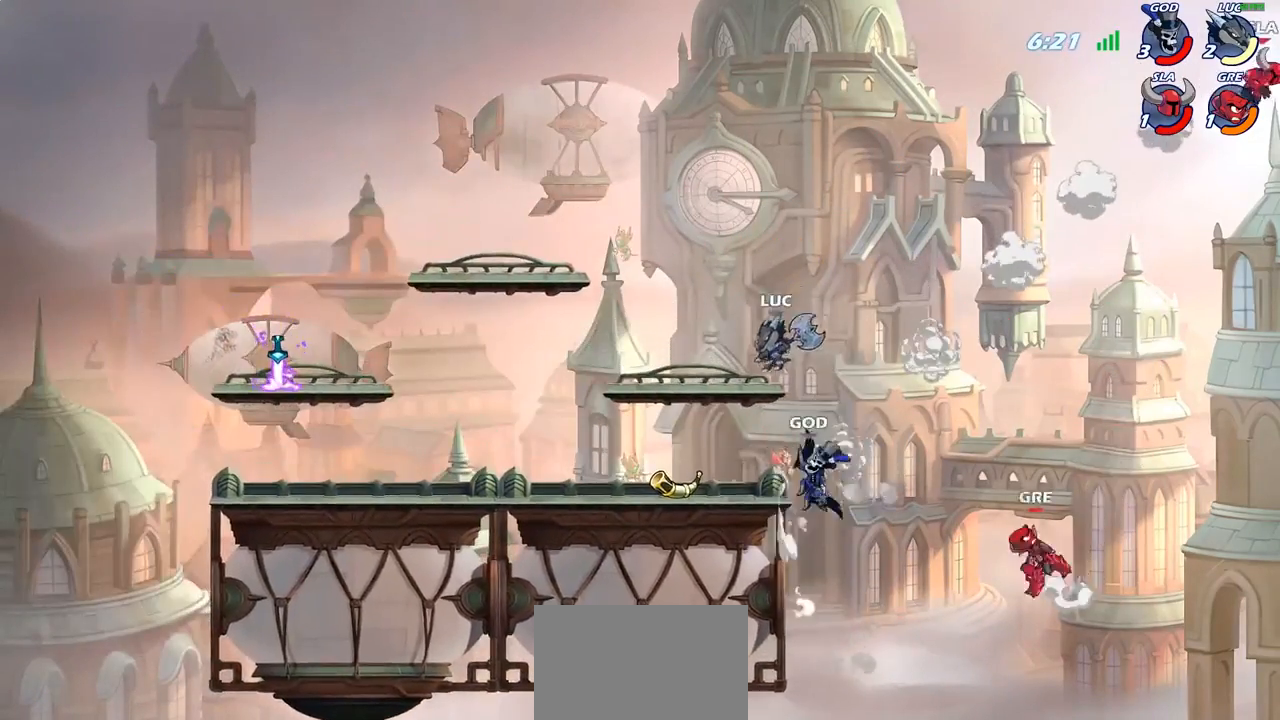
{"buttons": [], "left_stick": "center", "right_stick": "center", "events": [[317, "left_stick", "right"], [367, "CIRCLE", "down"], [383, "left_stick", "center"], [433, "CIRCLE", "up"]]}
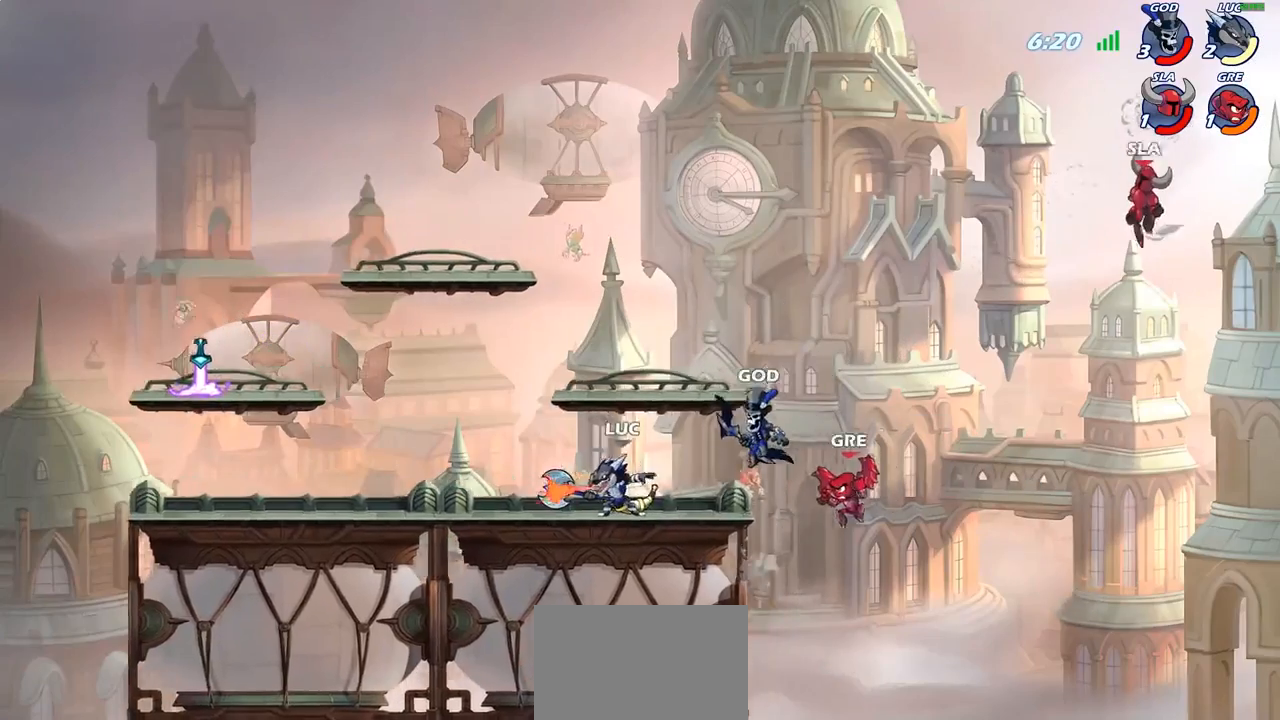
{"buttons": [], "left_stick": "center", "right_stick": "center", "events": []}
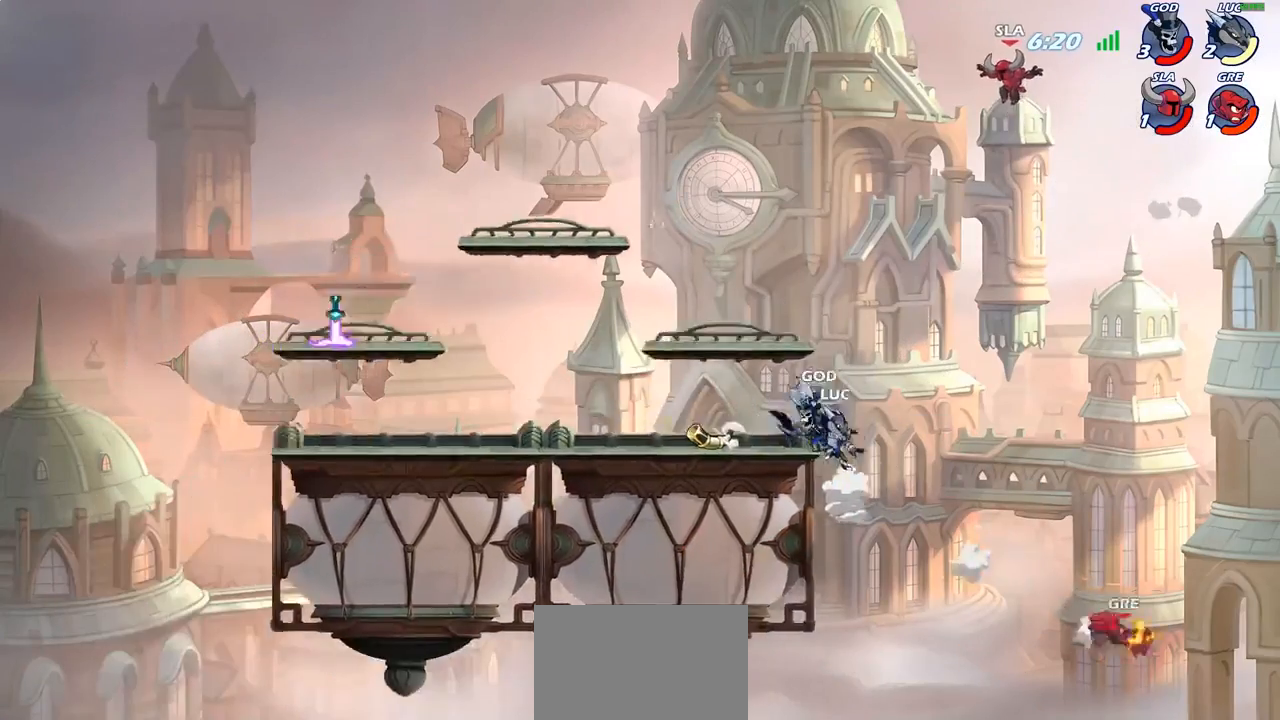
{"buttons": [], "left_stick": "center", "right_stick": "center", "events": [[150, "CROSS", "down"], [250, "left_stick", "up-left"], [267, "CROSS", "up"], [350, "CROSS", "down"], [383, "CIRCLE", "down"], [383, "CROSS", "up"], [417, "left_stick", "center"], [450, "CIRCLE", "up"]]}
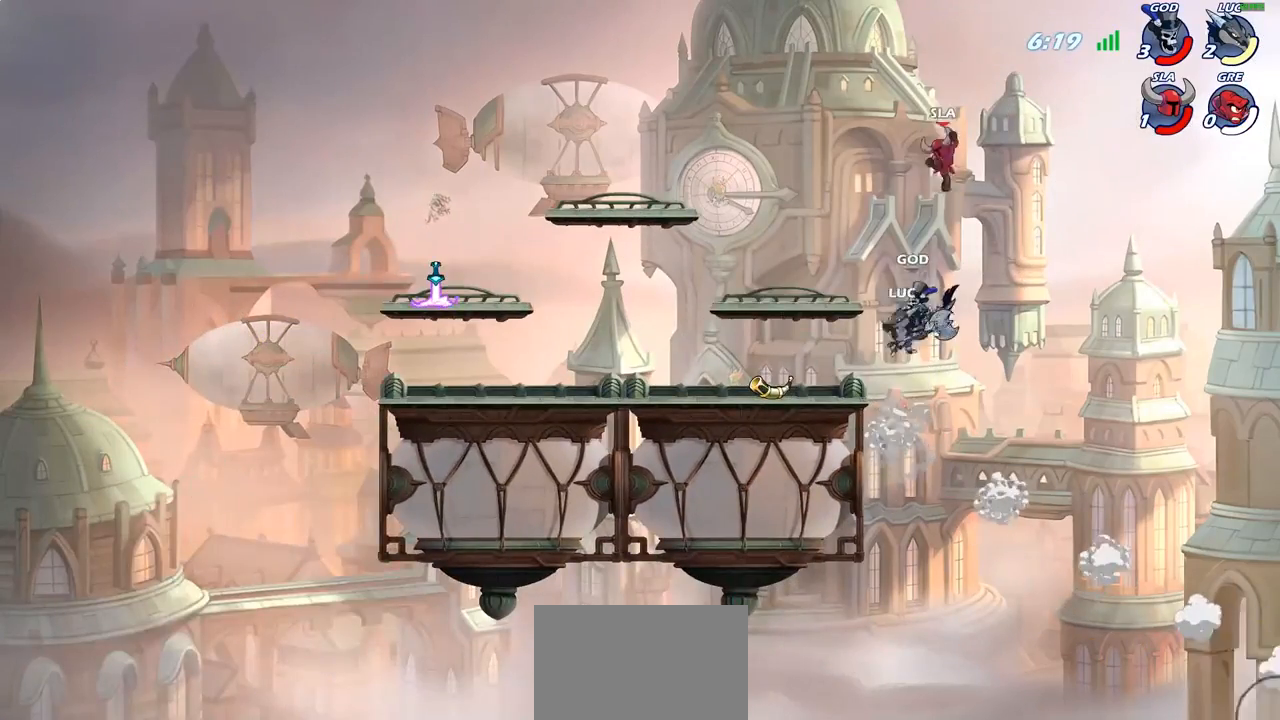
{"buttons": [], "left_stick": "right", "right_stick": "center", "events": [[150, "left_stick", "left"], [233, "left_stick", "center"], [500, "left_stick", "right"]]}
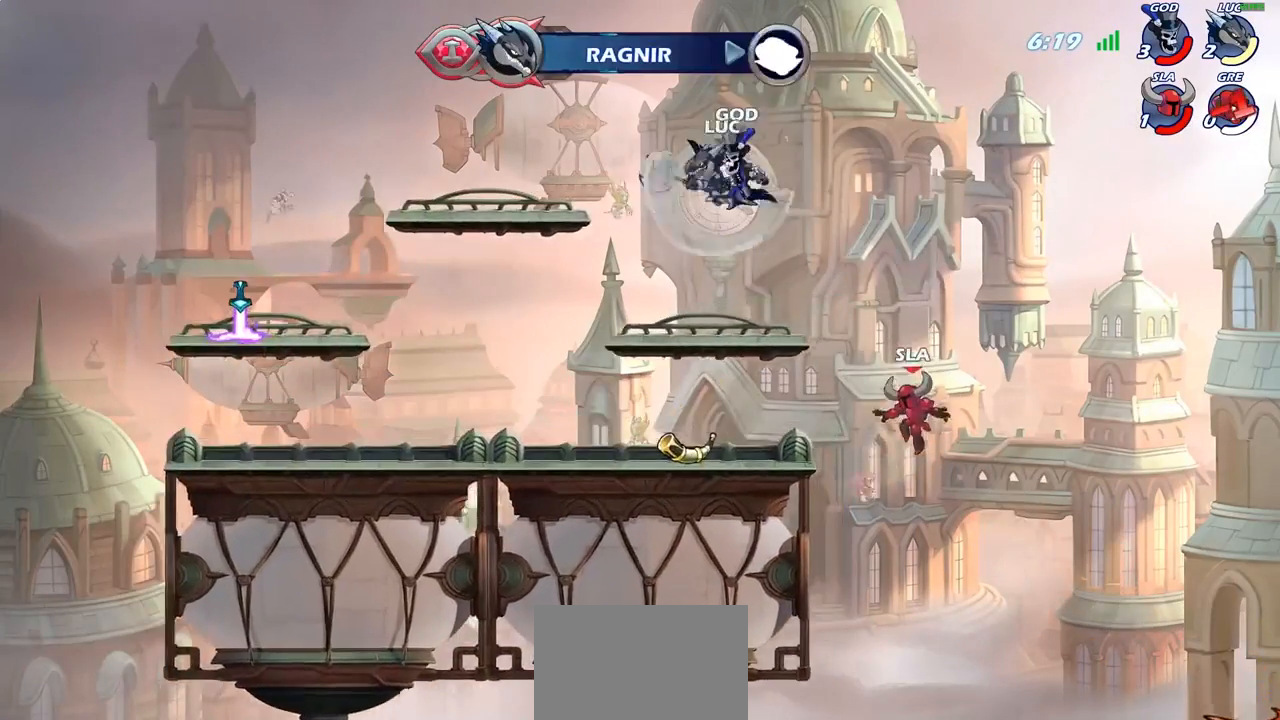
{"buttons": [], "left_stick": "center", "right_stick": "center", "events": [[317, "CIRCLE", "down"], [333, "left_stick", "down-left"], [383, "CIRCLE", "up"], [500, "left_stick", "center"]]}
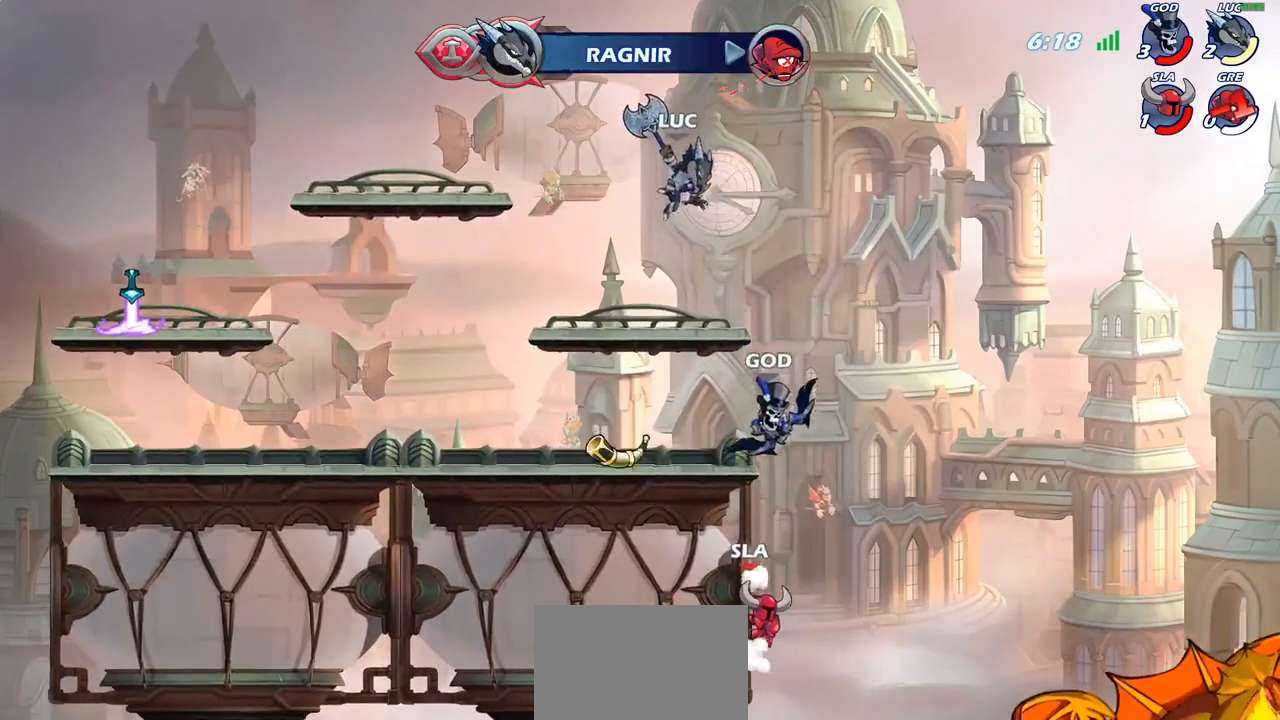
{"buttons": [], "left_stick": "center", "right_stick": "center", "events": [[233, "left_stick", "down-left"], [417, "left_stick", "center"]]}
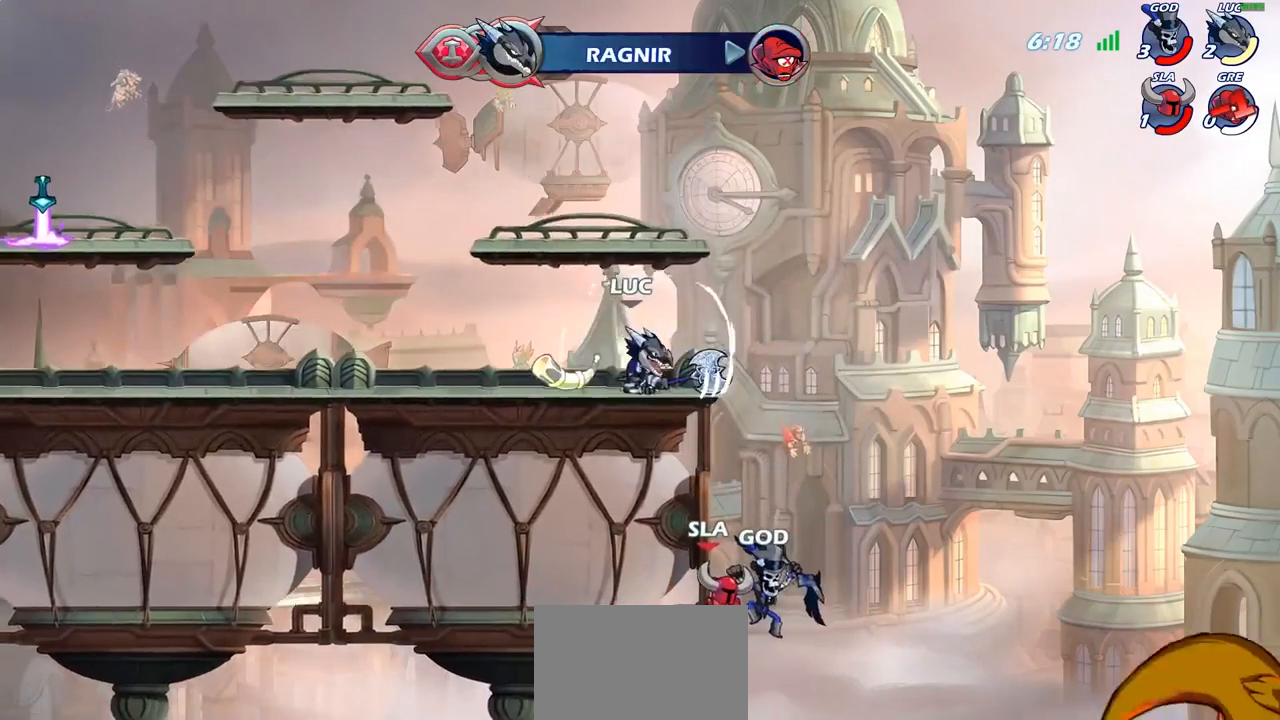
{"buttons": ["CIRCLE"], "left_stick": "down", "right_stick": "center", "events": [[433, "left_stick", "down"], [467, "CIRCLE", "down"]]}
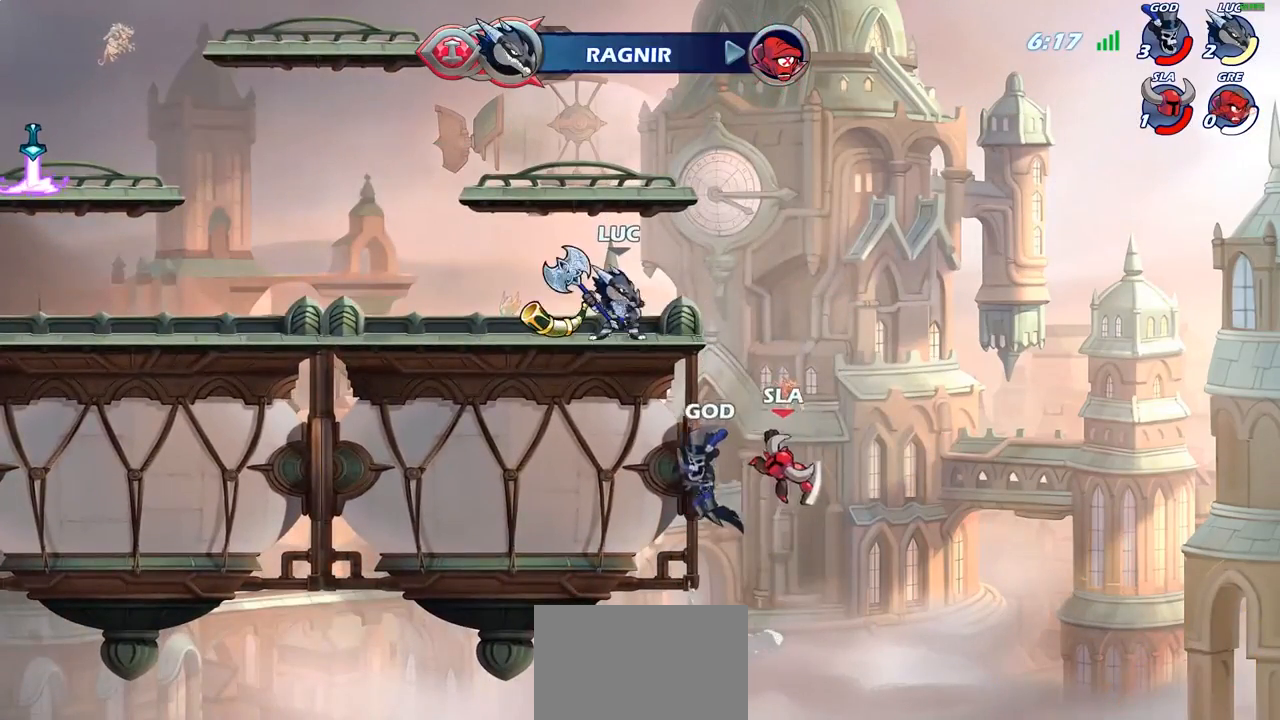
{"buttons": ["CIRCLE"], "left_stick": "down", "right_stick": "center", "events": []}
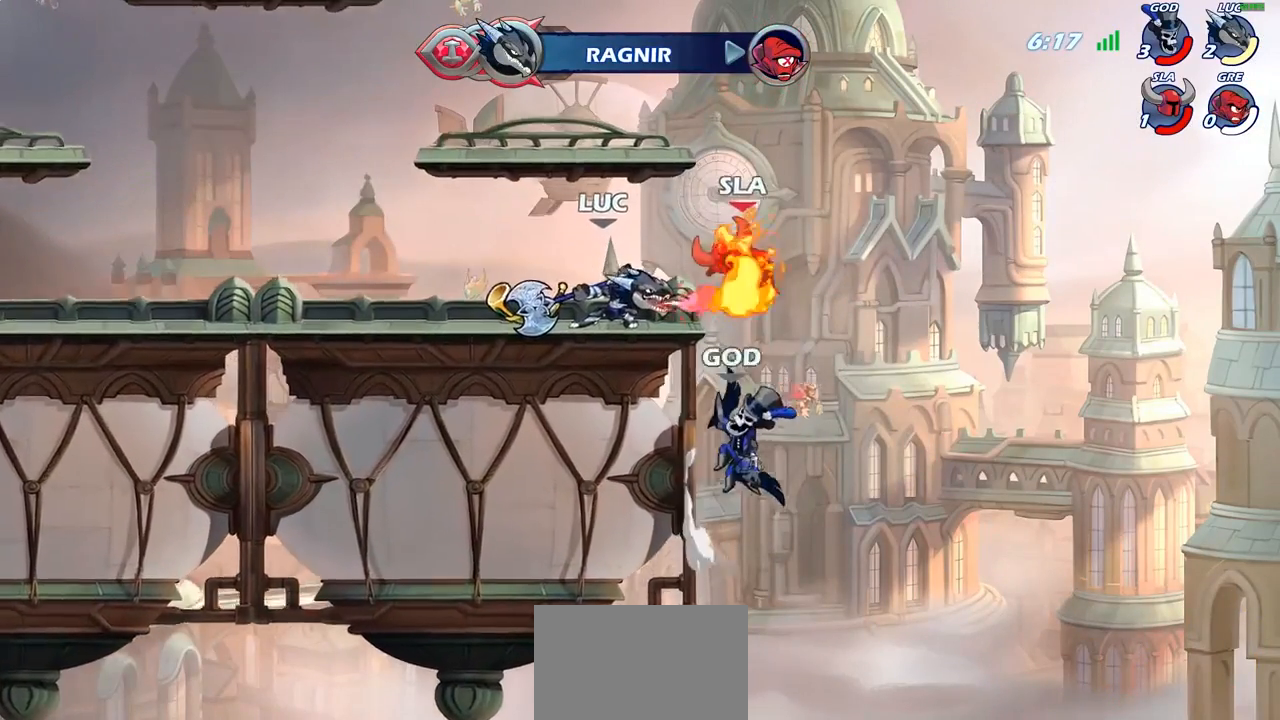
{"buttons": ["CIRCLE"], "left_stick": "down", "right_stick": "center", "events": []}
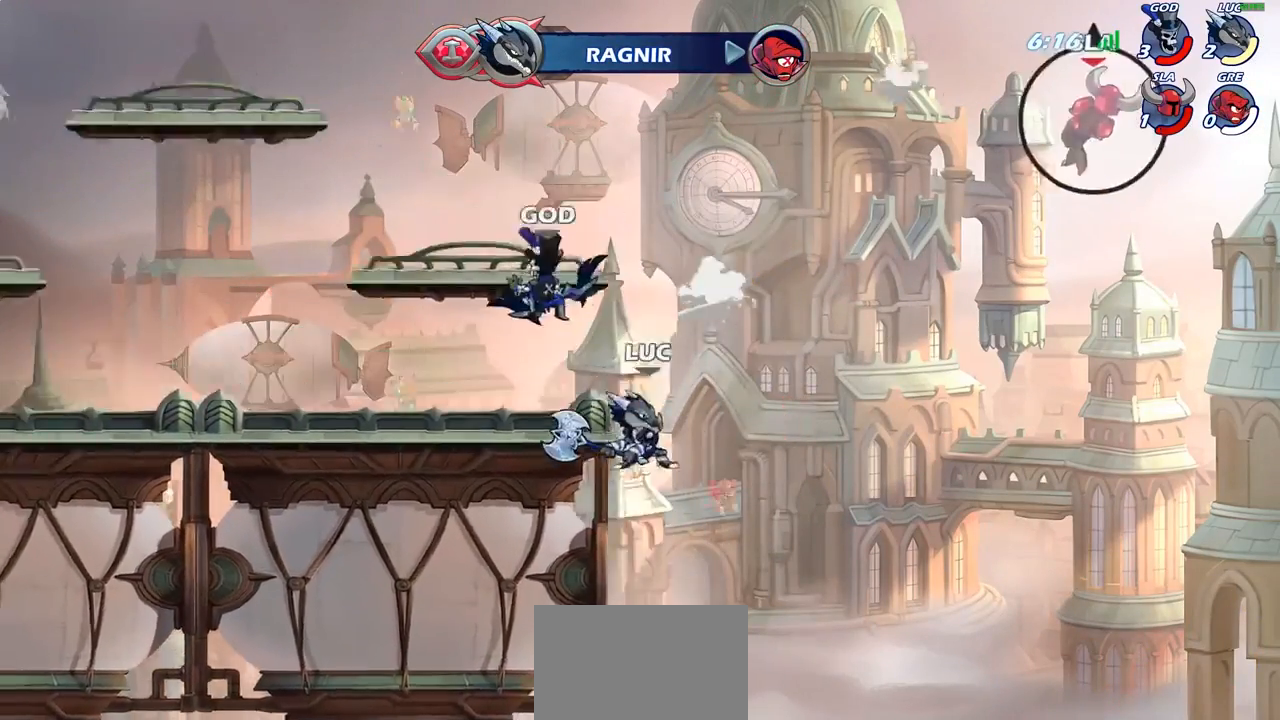
{"buttons": [], "left_stick": "right", "right_stick": "center", "events": [[33, "left_stick", "center"], [50, "CIRCLE", "up"], [267, "left_stick", "right"], [350, "CROSS", "down"], [483, "CROSS", "up"]]}
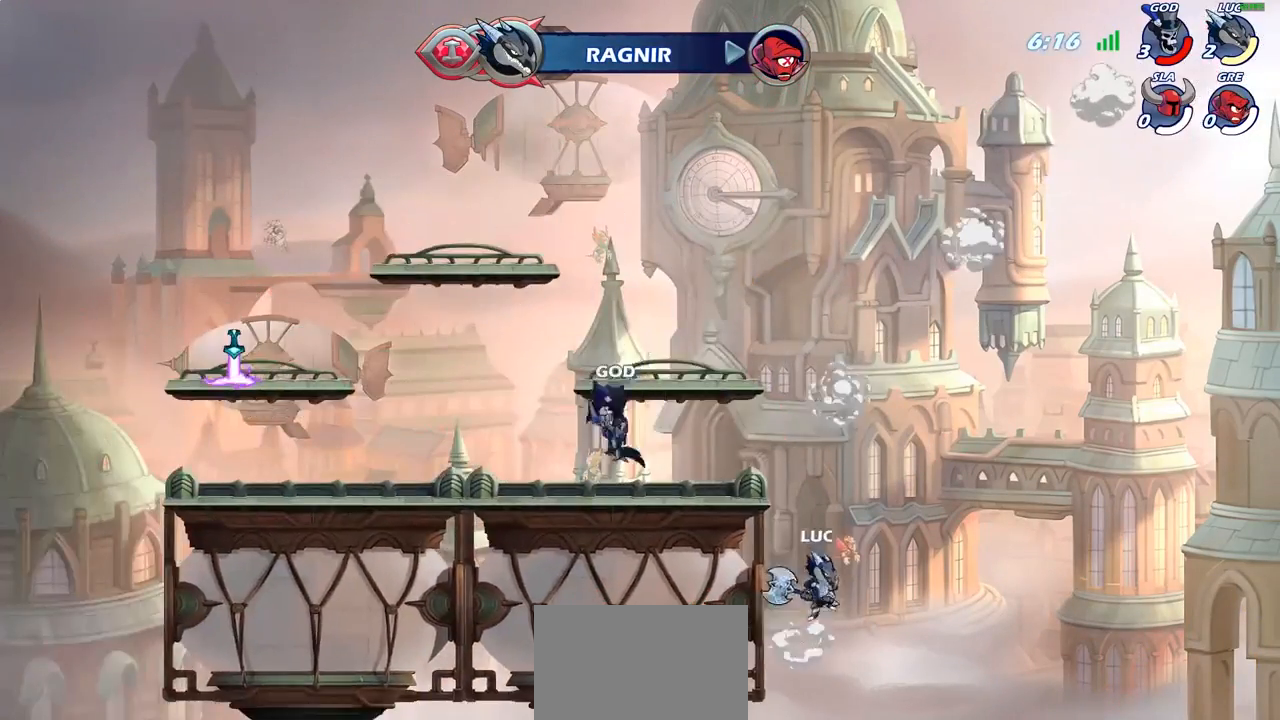
{"buttons": [], "left_stick": "center", "right_stick": "center", "events": [[350, "left_stick", "center"]]}
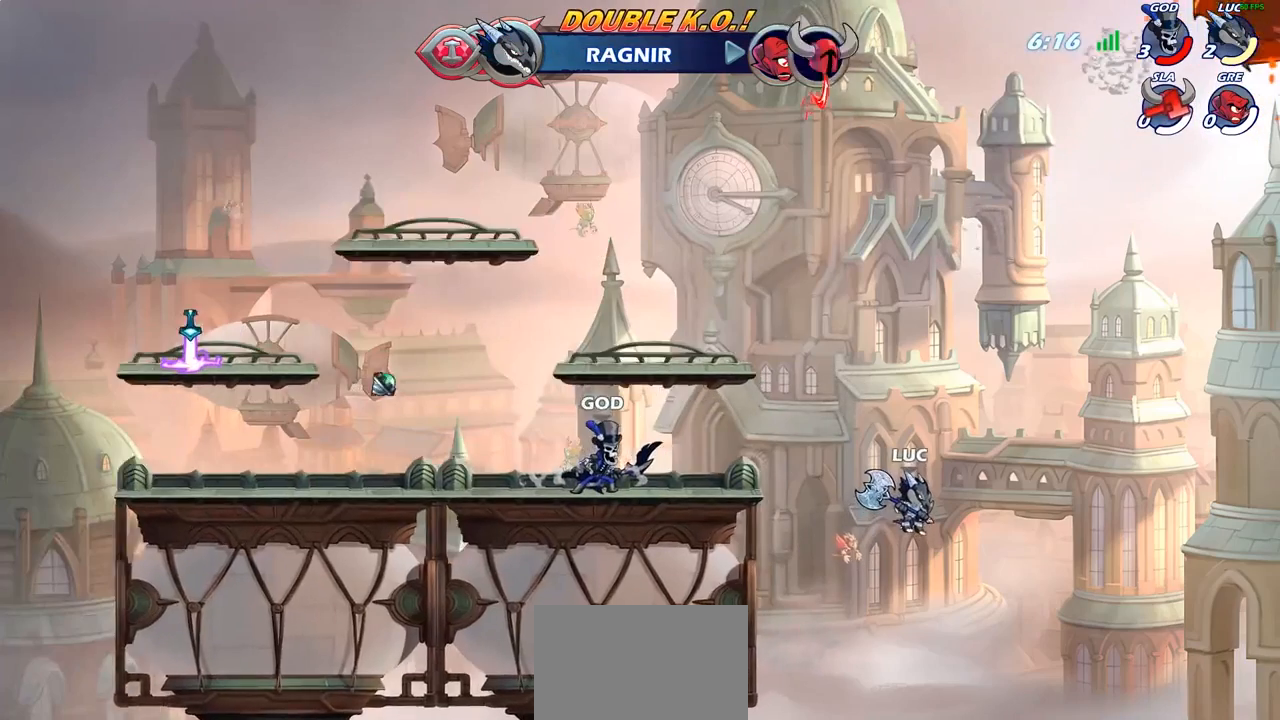
{"buttons": [], "left_stick": "center", "right_stick": "center", "events": []}
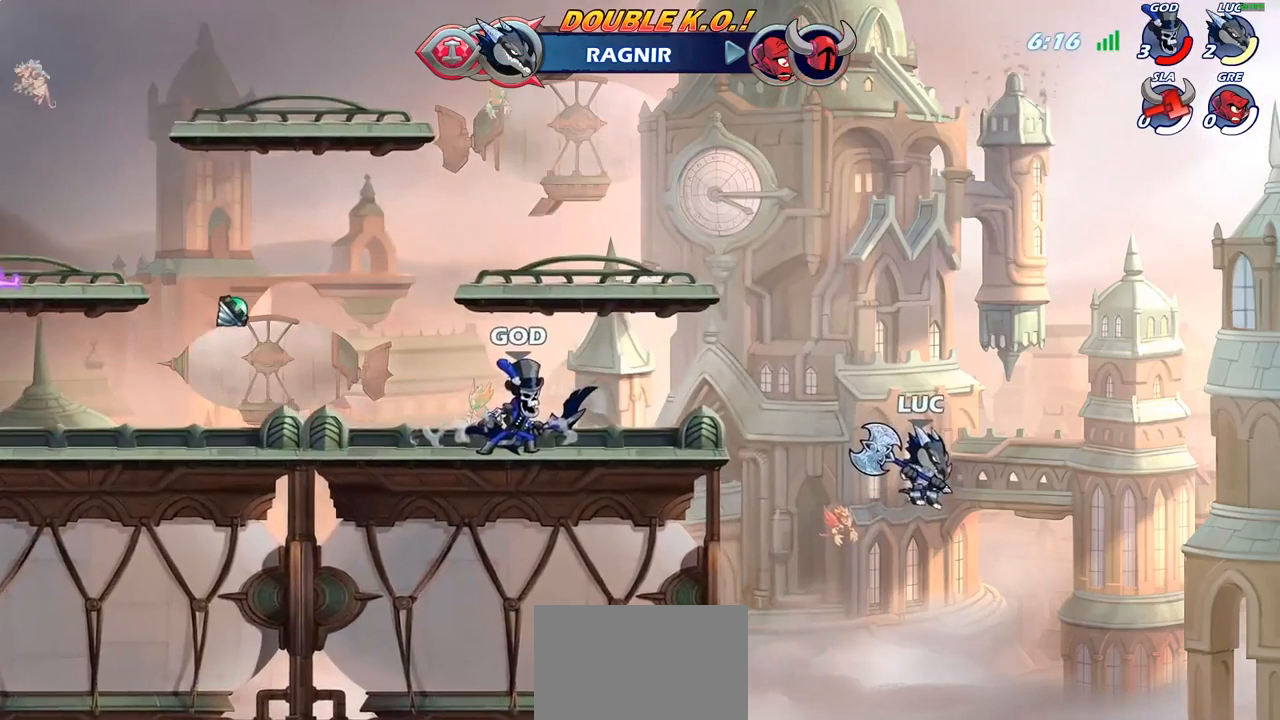
{"buttons": [], "left_stick": "center", "right_stick": "center", "events": []}
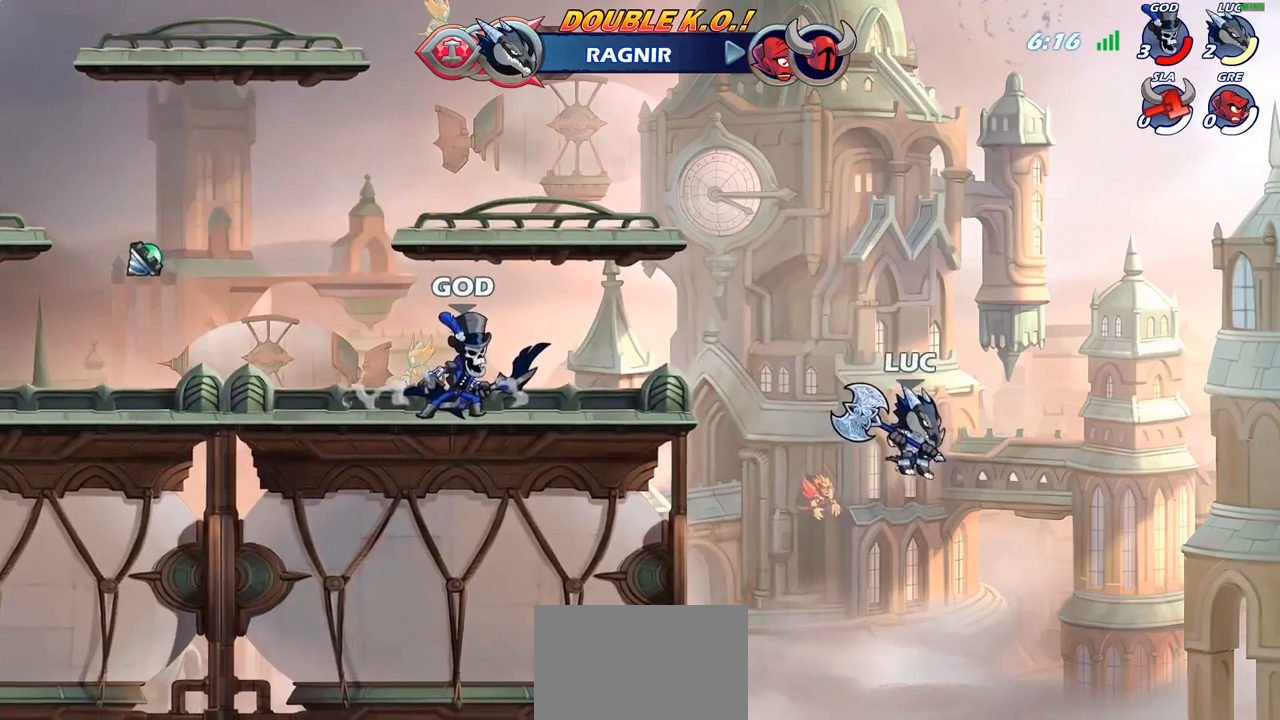
{"buttons": [], "left_stick": "center", "right_stick": "center", "events": []}